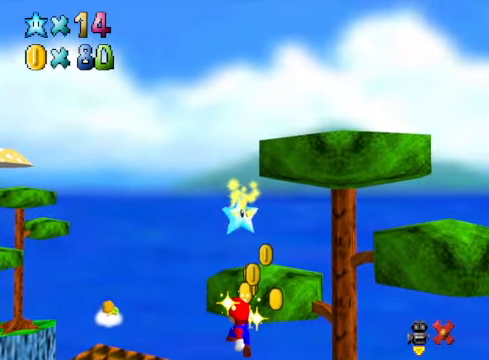
Gameplay with a controller (Xbox layout); each line is a JSON object with the inputs held at the frame after it. "events" lists button and stick changes between this image and that frame as [ms after this image, input, new state], when the widget could be followed in between.
{"buttons": ["A"], "left_stick": "center", "right_stick": "center", "events": []}
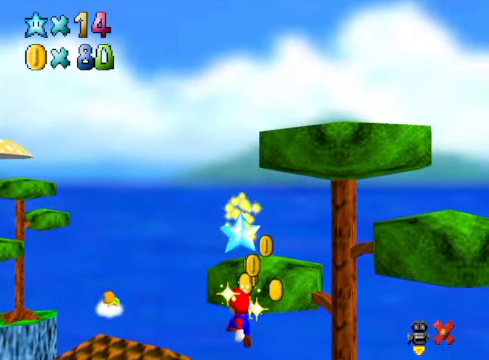
{"buttons": ["A"], "left_stick": "center", "right_stick": "center", "events": []}
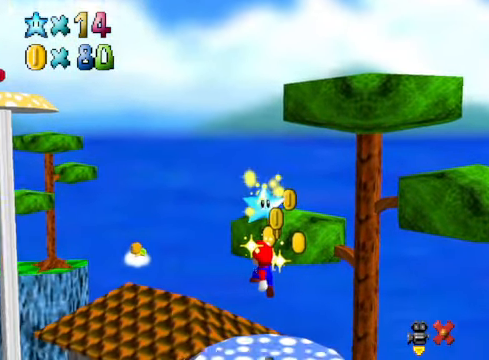
{"buttons": ["A"], "left_stick": "center", "right_stick": "center", "events": []}
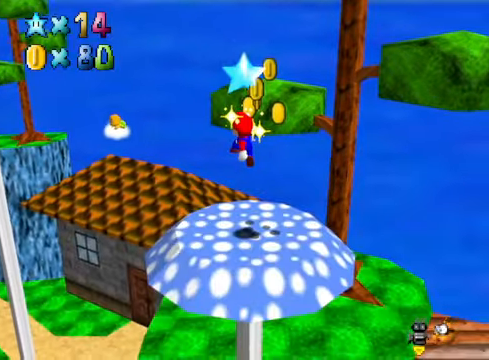
{"buttons": ["A"], "left_stick": "center", "right_stick": "center", "events": [[234, "L2", "down"], [435, "L2", "up"]]}
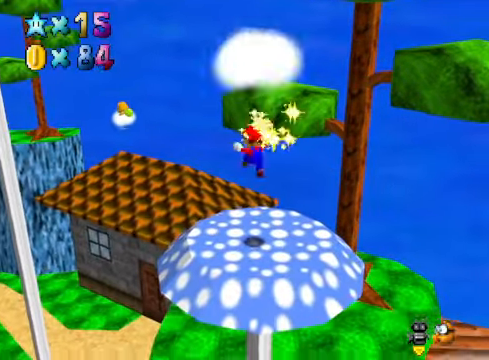
{"buttons": [], "left_stick": "center", "right_stick": "center", "events": [[34, "A", "up"]]}
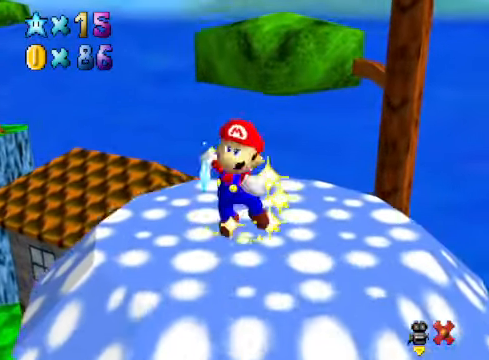
{"buttons": [], "left_stick": "center", "right_stick": "center", "events": []}
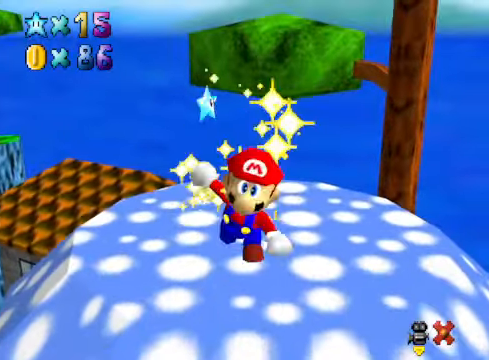
{"buttons": [], "left_stick": "center", "right_stick": "center", "events": []}
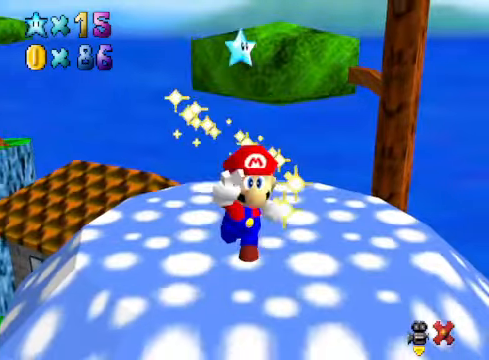
{"buttons": [], "left_stick": "center", "right_stick": "center", "events": []}
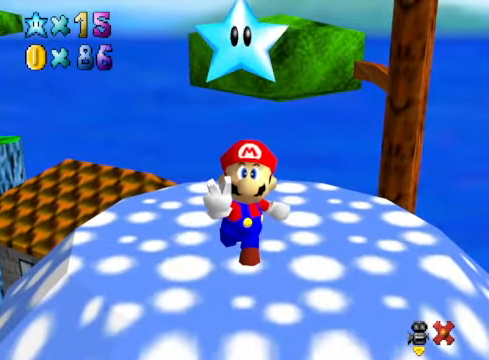
{"buttons": [], "left_stick": "center", "right_stick": "center", "events": []}
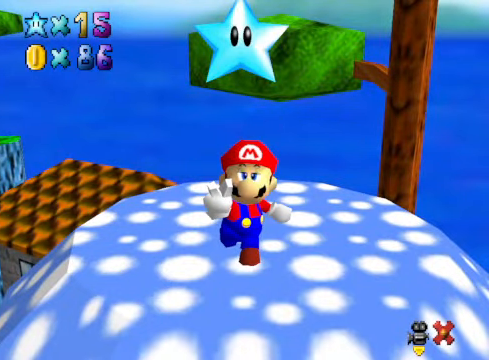
{"buttons": [], "left_stick": "center", "right_stick": "center", "events": []}
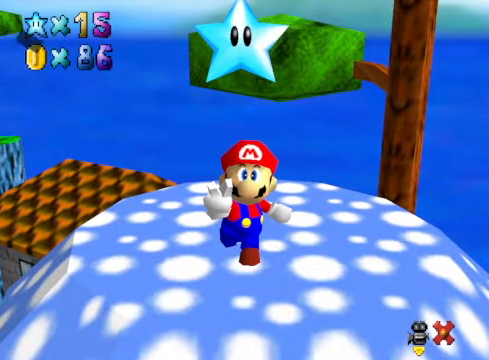
{"buttons": [], "left_stick": "center", "right_stick": "center", "events": [[234, "A", "down"], [334, "A", "up"]]}
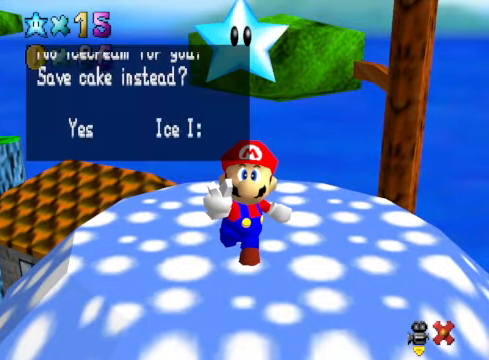
{"buttons": [], "left_stick": "center", "right_stick": "center", "events": [[201, "A", "down"], [334, "A", "up"]]}
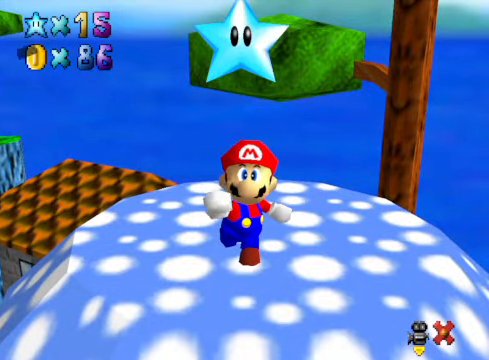
{"buttons": [], "left_stick": "center", "right_stick": "center", "events": [[33, "right_stick", "down-left"], [167, "right_stick", "center"], [301, "right_stick", "down-left"], [434, "right_stick", "center"]]}
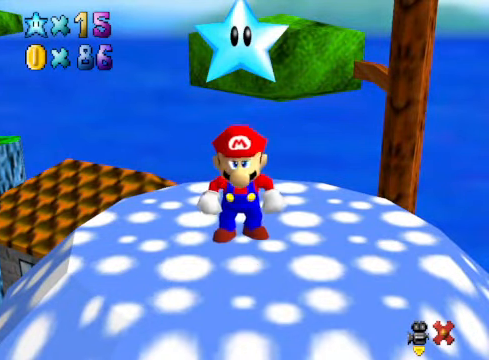
{"buttons": [], "left_stick": "center", "right_stick": "center", "events": [[33, "right_stick", "down-left"], [167, "right_stick", "center"], [267, "right_stick", "down-left"], [401, "right_stick", "center"]]}
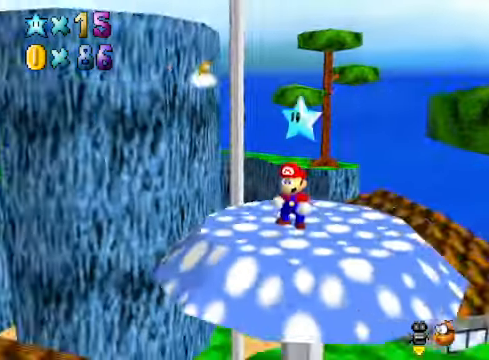
{"buttons": [], "left_stick": "up-left", "right_stick": "center", "events": [[100, "left_stick", "up-left"]]}
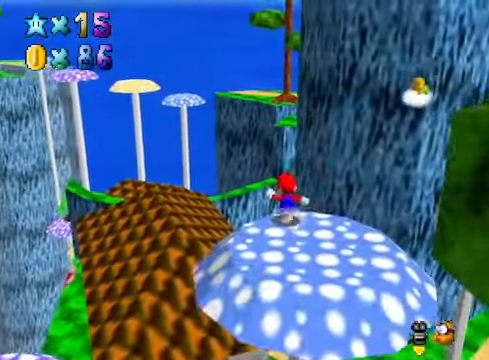
{"buttons": [], "left_stick": "up-left", "right_stick": "center", "events": [[33, "L2", "down"], [33, "left_stick", "up"], [100, "X", "down"], [200, "X", "up"], [267, "L2", "up"], [367, "left_stick", "up-left"]]}
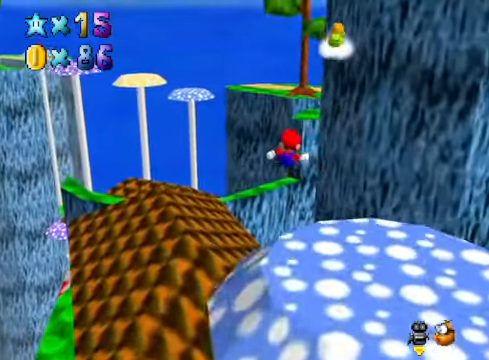
{"buttons": [], "left_stick": "up-left", "right_stick": "center", "events": []}
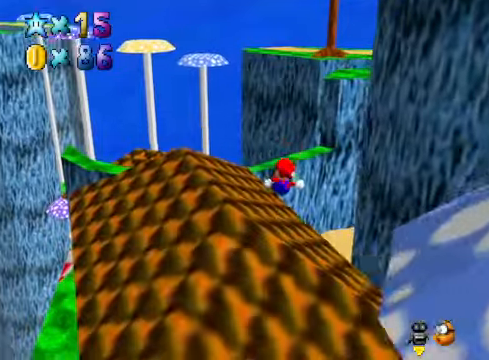
{"buttons": [], "left_stick": "down", "right_stick": "center", "events": [[501, "left_stick", "down"]]}
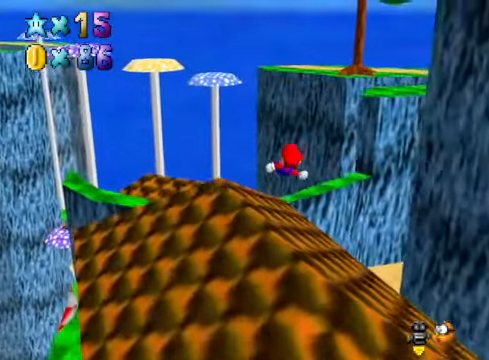
{"buttons": [], "left_stick": "up-left", "right_stick": "center", "events": [[301, "right_stick", "down-right"], [368, "left_stick", "up-left"], [501, "right_stick", "center"]]}
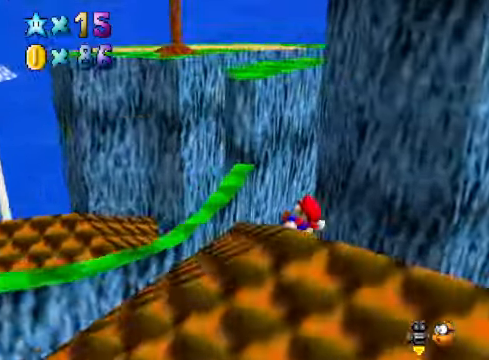
{"buttons": ["A"], "left_stick": "up", "right_stick": "center", "events": [[267, "left_stick", "up"], [501, "A", "down"]]}
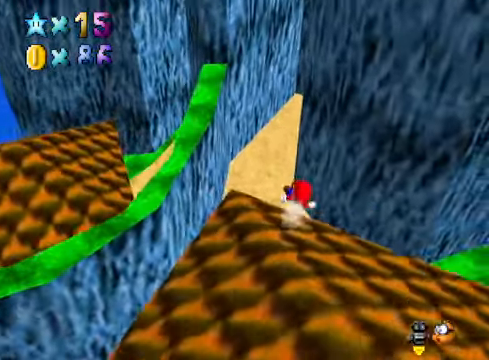
{"buttons": [], "left_stick": "up-right", "right_stick": "center", "events": [[67, "left_stick", "up-left"], [234, "A", "up"], [367, "left_stick", "up-right"]]}
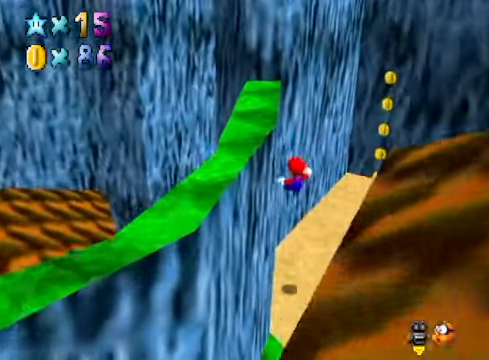
{"buttons": [], "left_stick": "up-right", "right_stick": "center", "events": []}
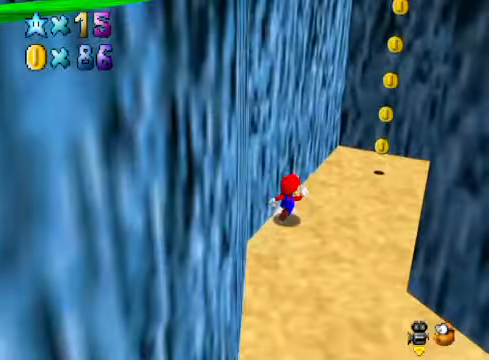
{"buttons": [], "left_stick": "up", "right_stick": "center", "events": [[100, "right_stick", "down-right"], [167, "left_stick", "up"], [234, "right_stick", "center"]]}
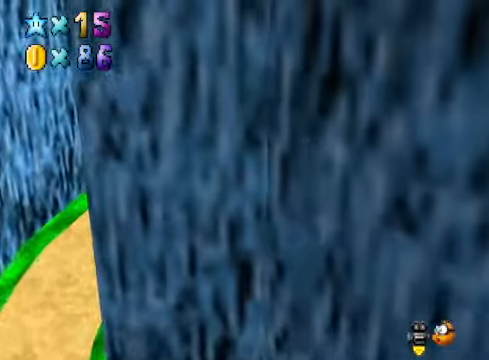
{"buttons": [], "left_stick": "up-right", "right_stick": "center", "events": [[67, "left_stick", "up-right"], [200, "A", "down"], [434, "A", "up"]]}
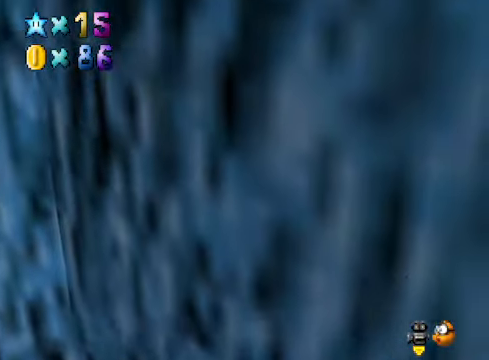
{"buttons": [], "left_stick": "up-left", "right_stick": "center", "events": [[67, "A", "down"], [100, "left_stick", "left"], [367, "A", "up"], [468, "left_stick", "up-left"]]}
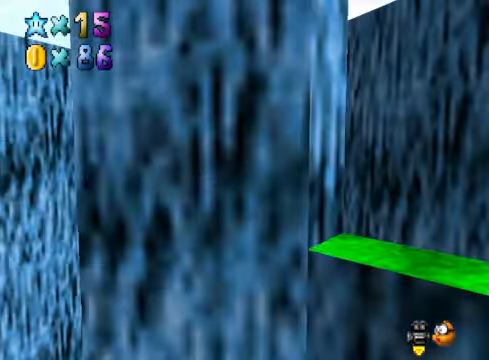
{"buttons": [], "left_stick": "up-right", "right_stick": "center", "events": [[67, "A", "down"], [67, "left_stick", "up-right"], [367, "A", "up"]]}
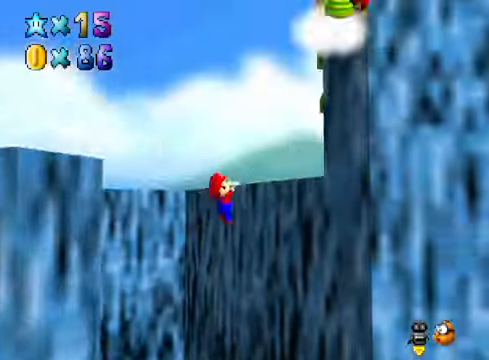
{"buttons": [], "left_stick": "up", "right_stick": "center", "events": [[67, "left_stick", "center"], [134, "A", "down"], [234, "A", "up"], [401, "left_stick", "up"], [401, "right_stick", "down-right"], [501, "right_stick", "center"]]}
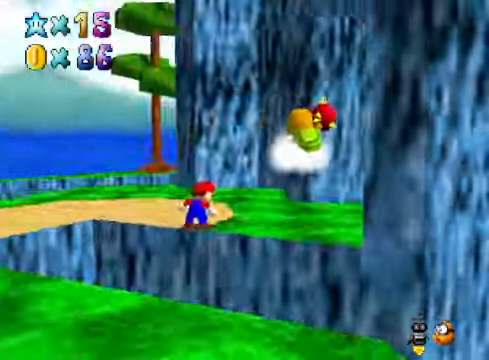
{"buttons": [], "left_stick": "center", "right_stick": "center", "events": [[133, "right_stick", "down-right"], [234, "left_stick", "up-left"], [267, "right_stick", "center"], [368, "left_stick", "center"]]}
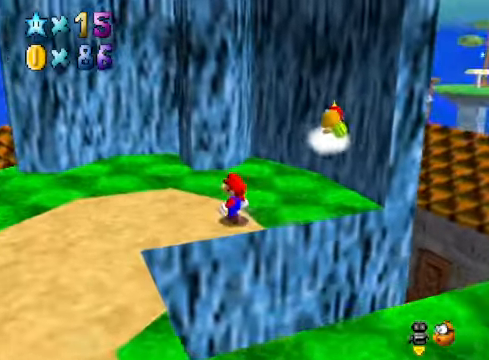
{"buttons": ["L2"], "left_stick": "center", "right_stick": "center", "events": [[301, "A", "down"], [401, "A", "up"], [434, "L2", "down"]]}
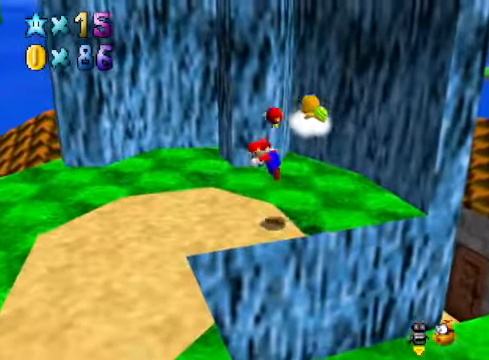
{"buttons": [], "left_stick": "center", "right_stick": "center", "events": [[134, "L2", "up"]]}